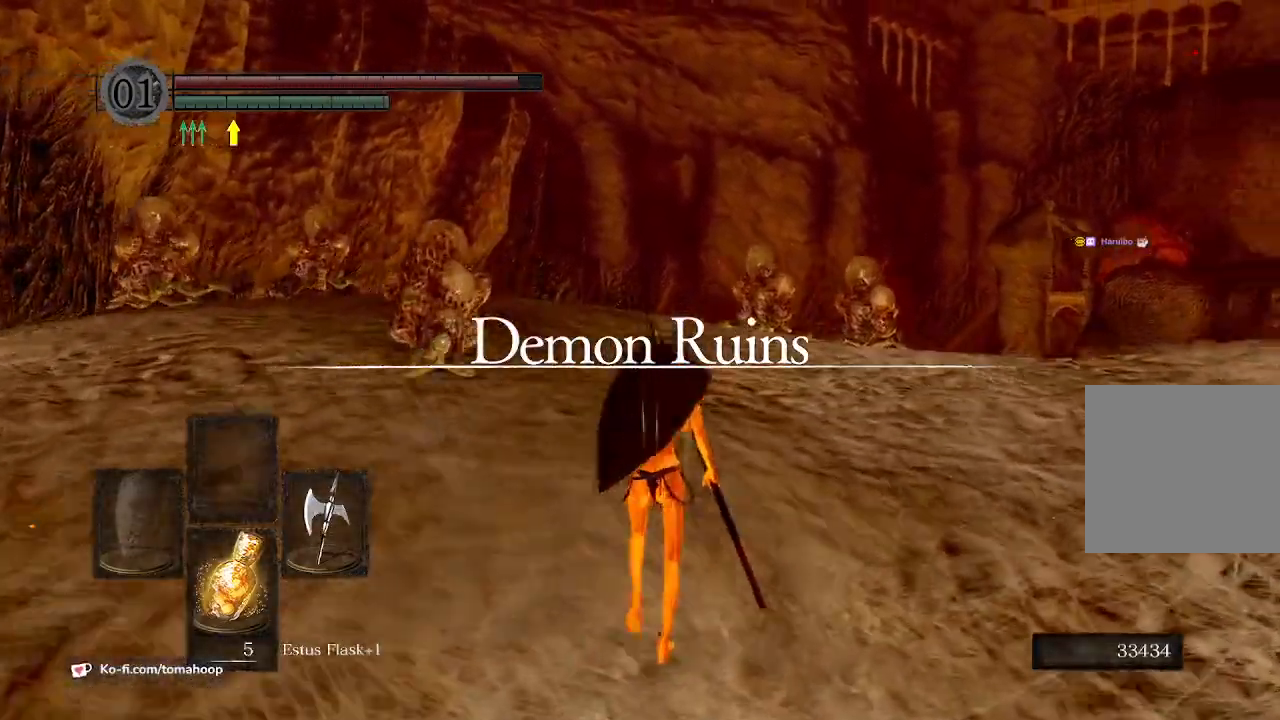
Gameplay with a controller (Xbox layout); each line is a JSON object with the inputs held at the frame after it (dt_ms = milliseconds from this image to that frame). "events" lists button and stick changes between this image and that frame as [ms after this image, input, new state], when the widget could be followed in between. Not read: SHARE.
{"dt_ms": 500, "buttons": [], "left_stick": "up", "right_stick": "center", "events": []}
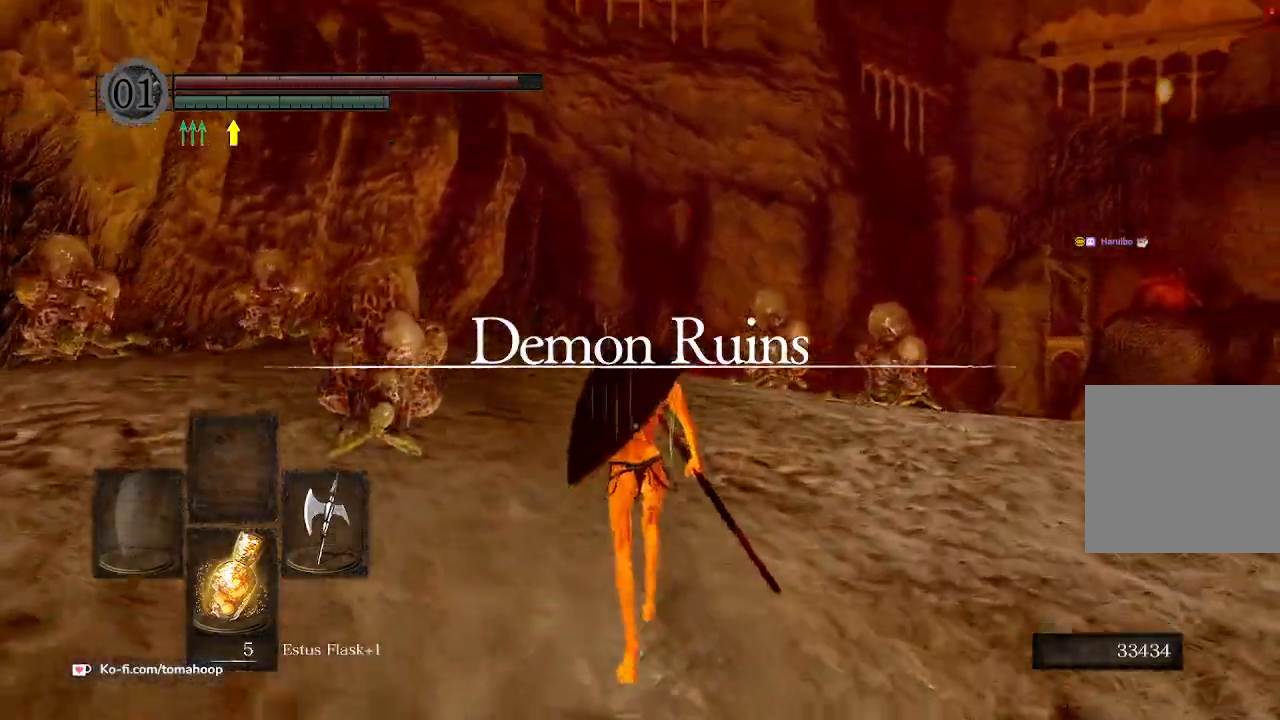
{"dt_ms": 500, "buttons": ["B"], "left_stick": "up", "right_stick": "center", "events": [[133, "right_stick", "down"], [333, "B", "down"], [433, "right_stick", "center"]]}
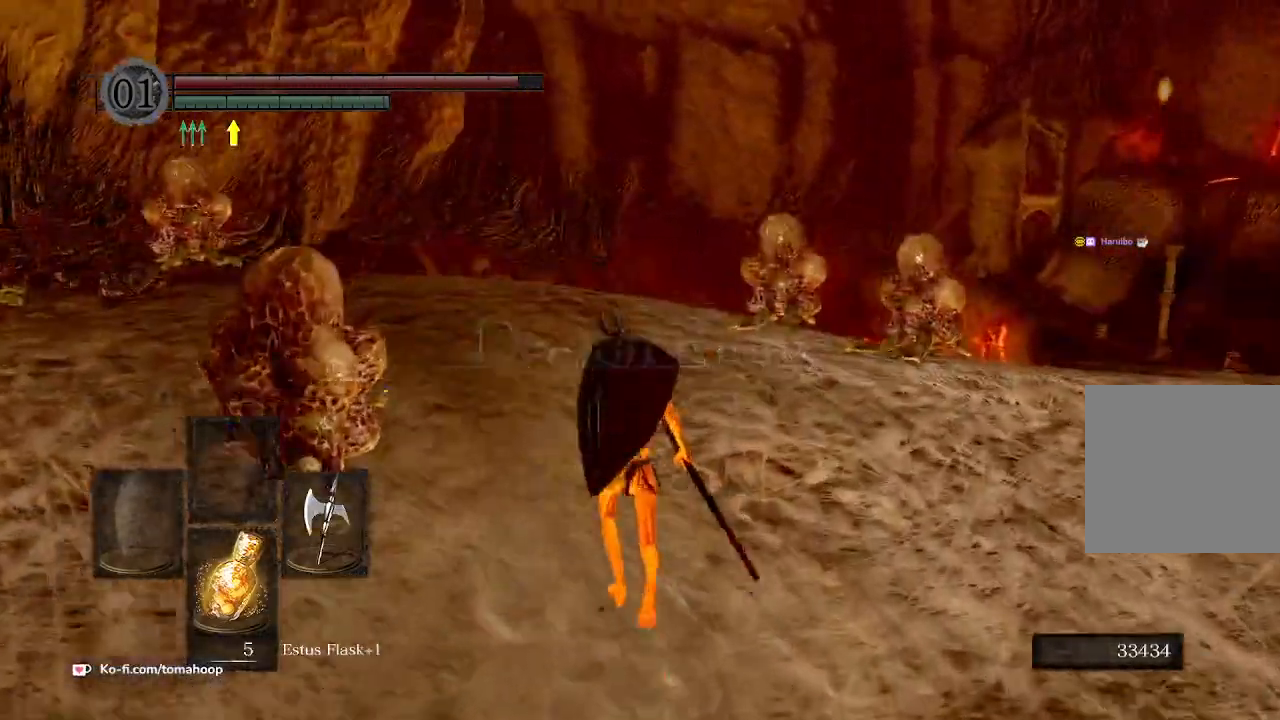
{"dt_ms": 500, "buttons": ["B"], "left_stick": "up", "right_stick": "down-left", "events": [[233, "right_stick", "down-left"]]}
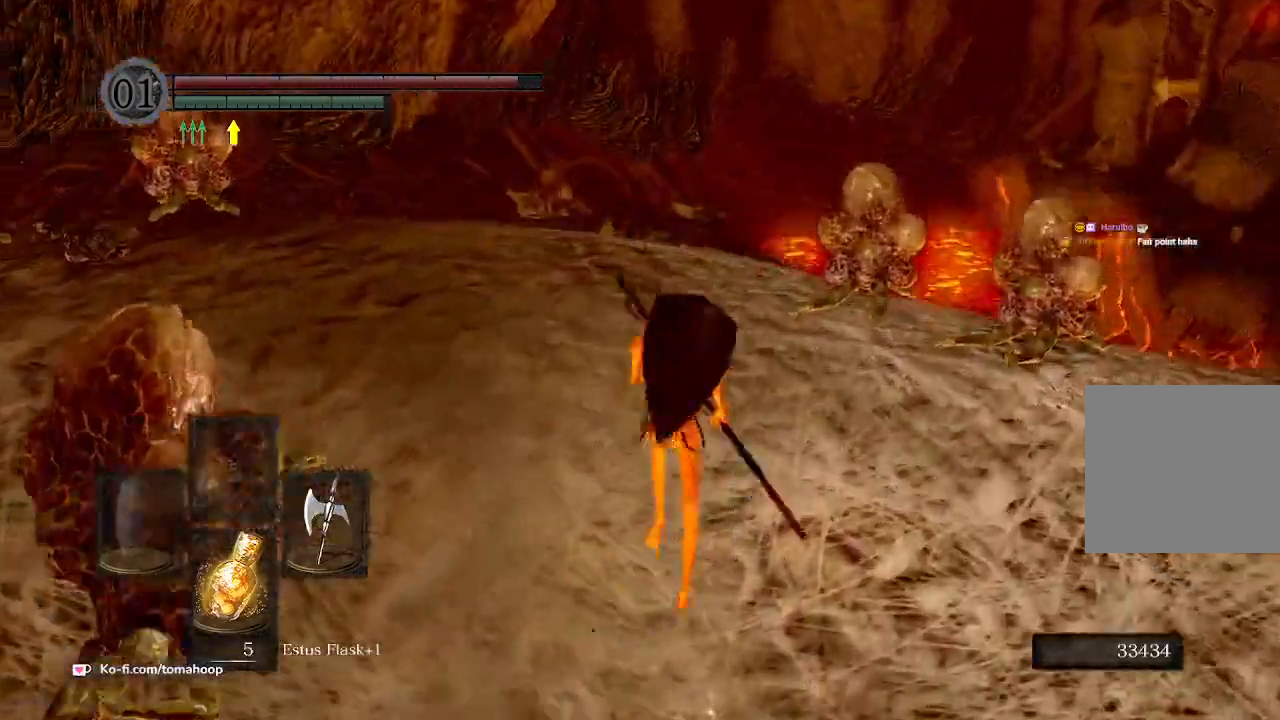
{"dt_ms": 500, "buttons": ["B"], "left_stick": "up", "right_stick": "down-left", "events": []}
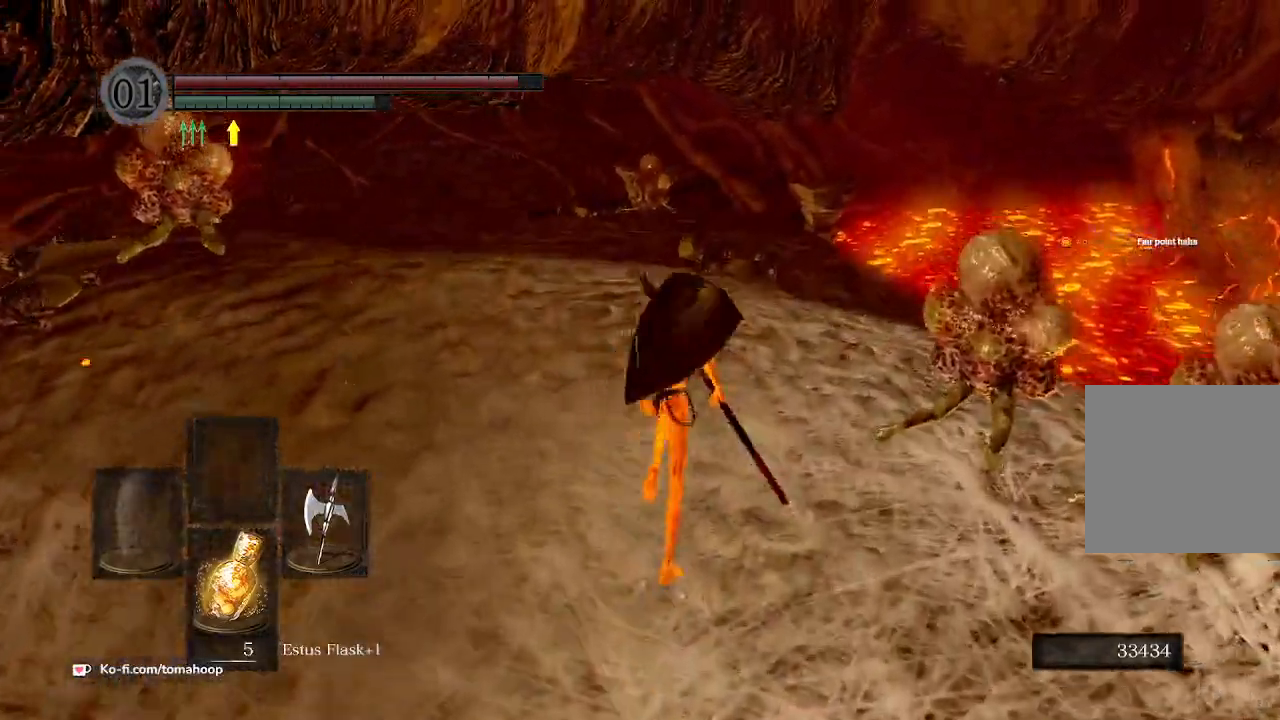
{"dt_ms": 500, "buttons": ["B"], "left_stick": "up", "right_stick": "down-left", "events": []}
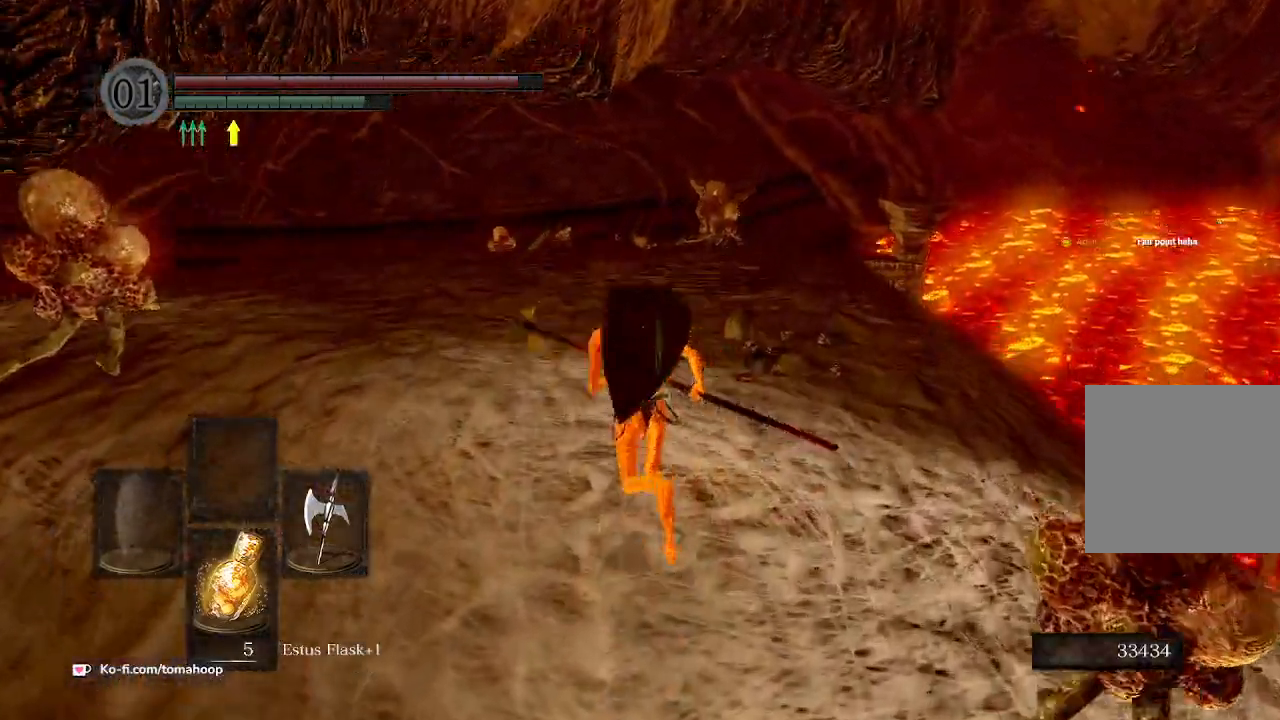
{"dt_ms": 500, "buttons": ["B"], "left_stick": "up", "right_stick": "center", "events": [[133, "right_stick", "center"]]}
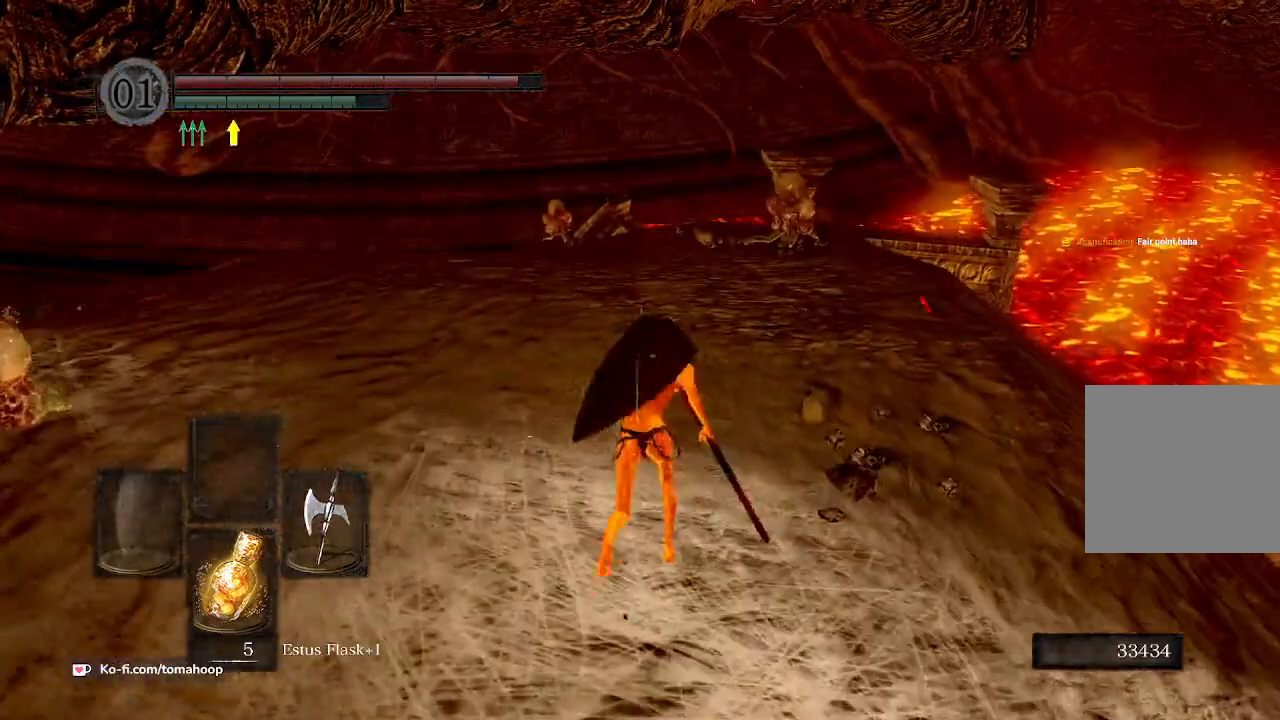
{"dt_ms": 500, "buttons": ["B"], "left_stick": "up-left", "right_stick": "center", "events": [[433, "left_stick", "up-left"]]}
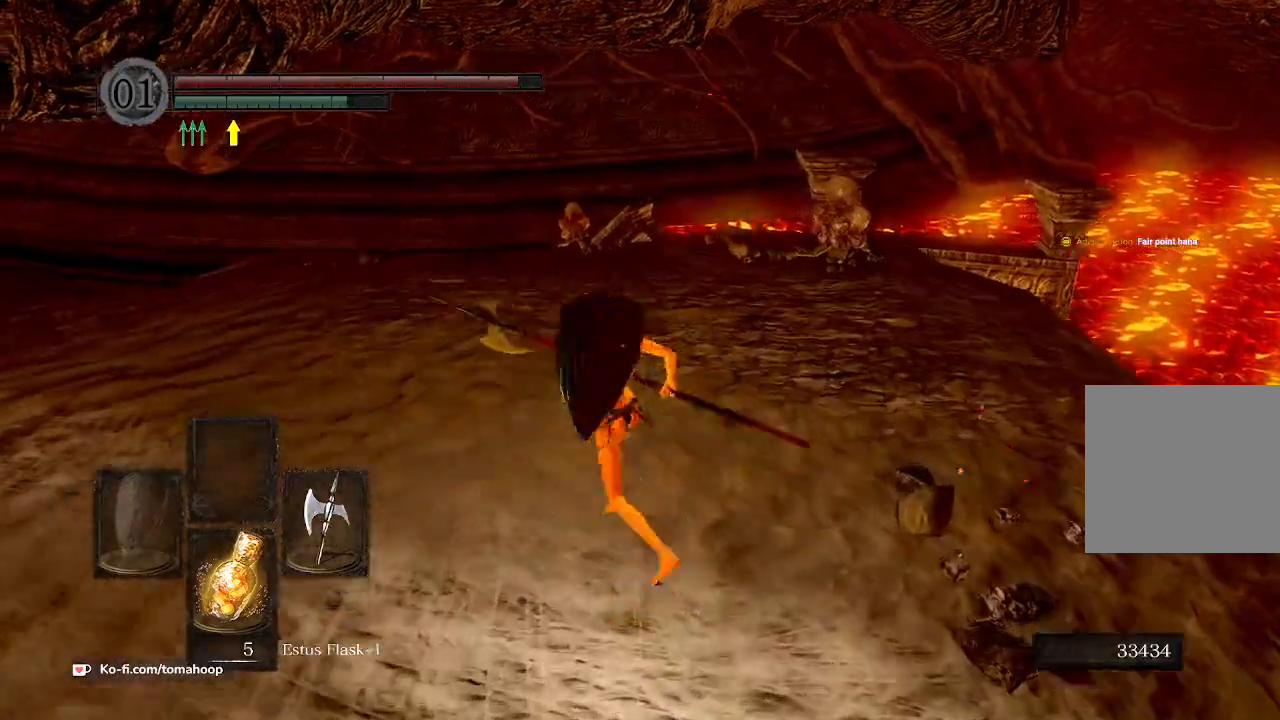
{"dt_ms": 500, "buttons": ["B"], "left_stick": "up", "right_stick": "down", "events": [[33, "left_stick", "up"], [33, "right_stick", "down-left"], [433, "right_stick", "down"]]}
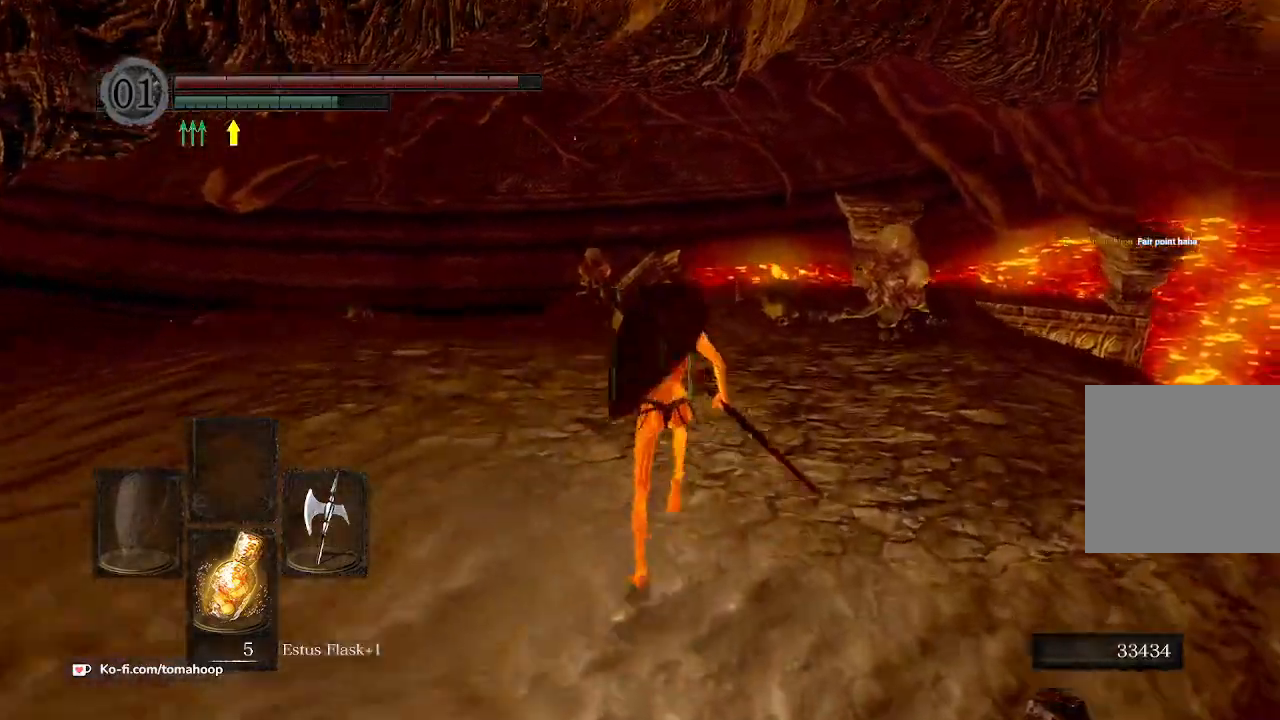
{"dt_ms": 500, "buttons": ["B"], "left_stick": "up", "right_stick": "center", "events": [[333, "right_stick", "center"]]}
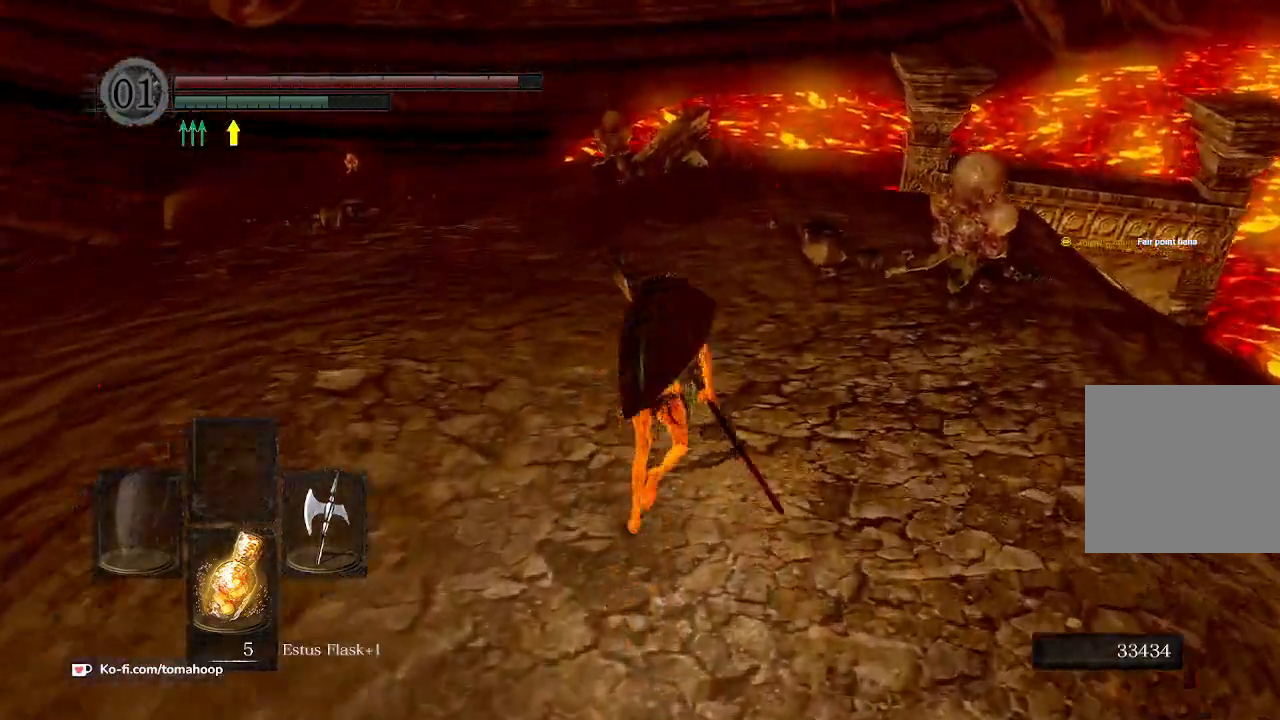
{"dt_ms": 500, "buttons": ["B"], "left_stick": "up", "right_stick": "center", "events": []}
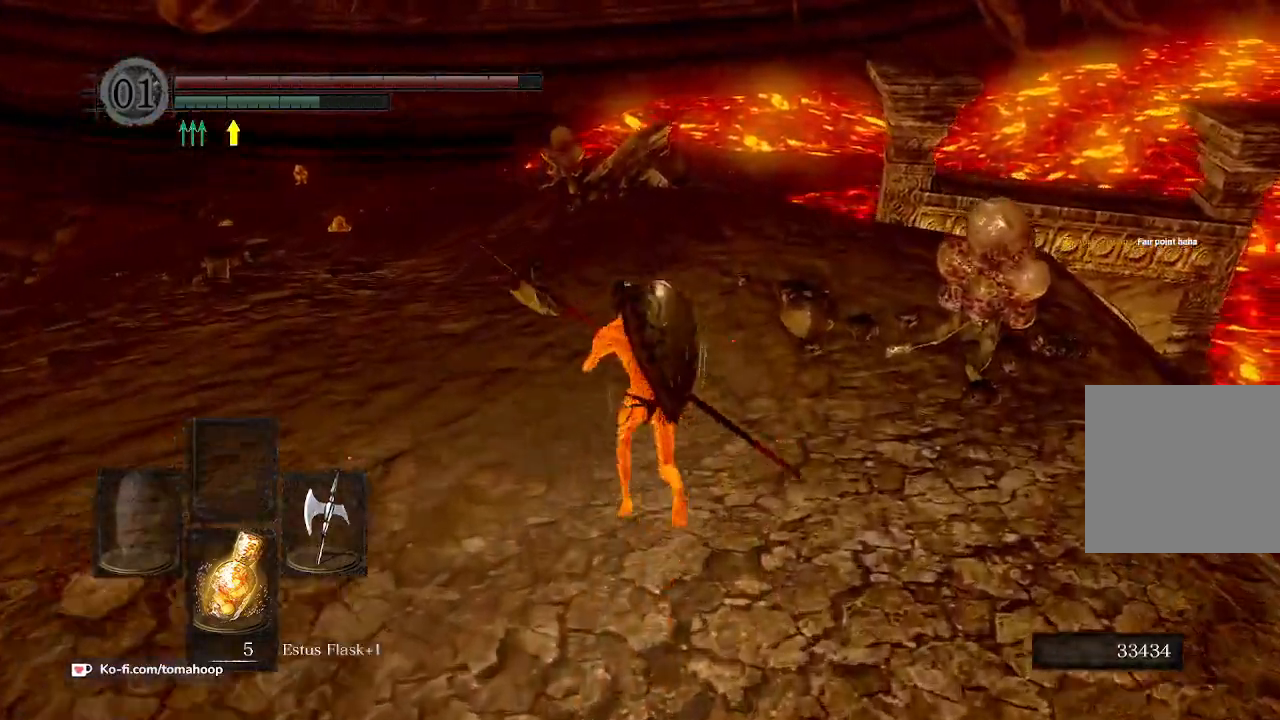
{"dt_ms": 500, "buttons": ["B"], "left_stick": "up", "right_stick": "center", "events": [[133, "right_stick", "down-left"], [267, "right_stick", "center"]]}
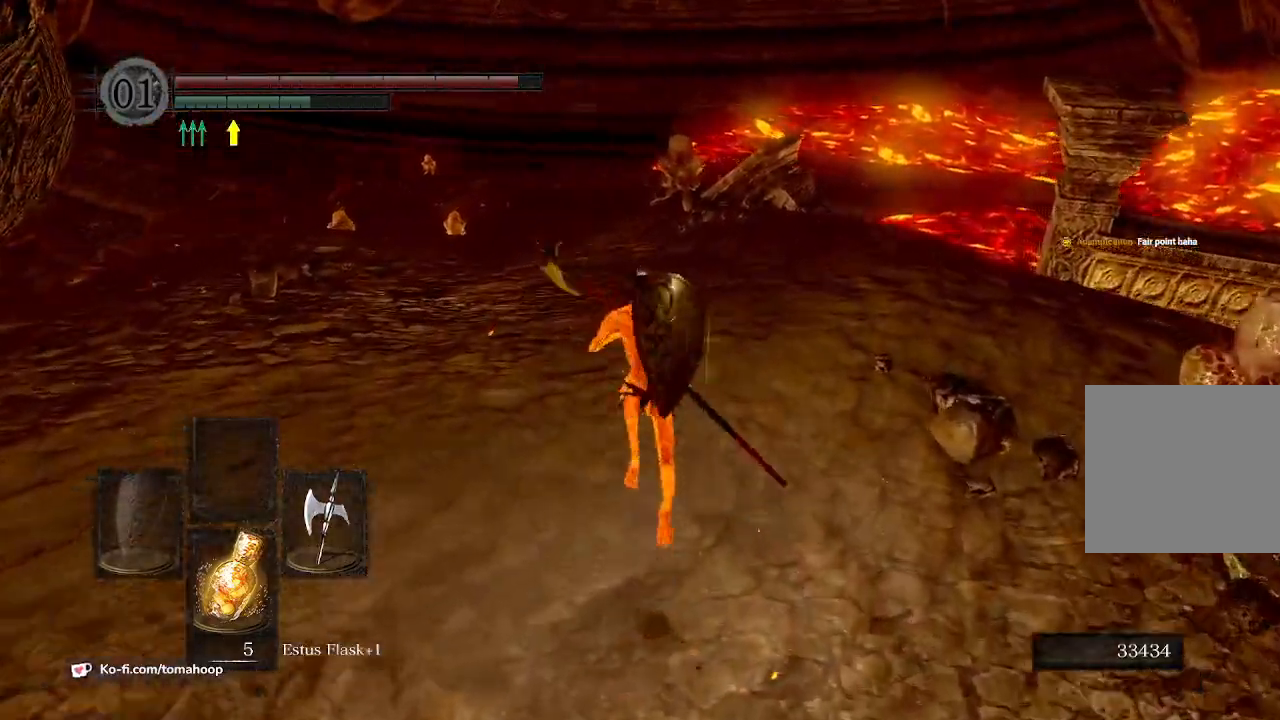
{"dt_ms": 500, "buttons": ["B"], "left_stick": "up", "right_stick": "center", "events": [[267, "right_stick", "down"], [433, "right_stick", "center"]]}
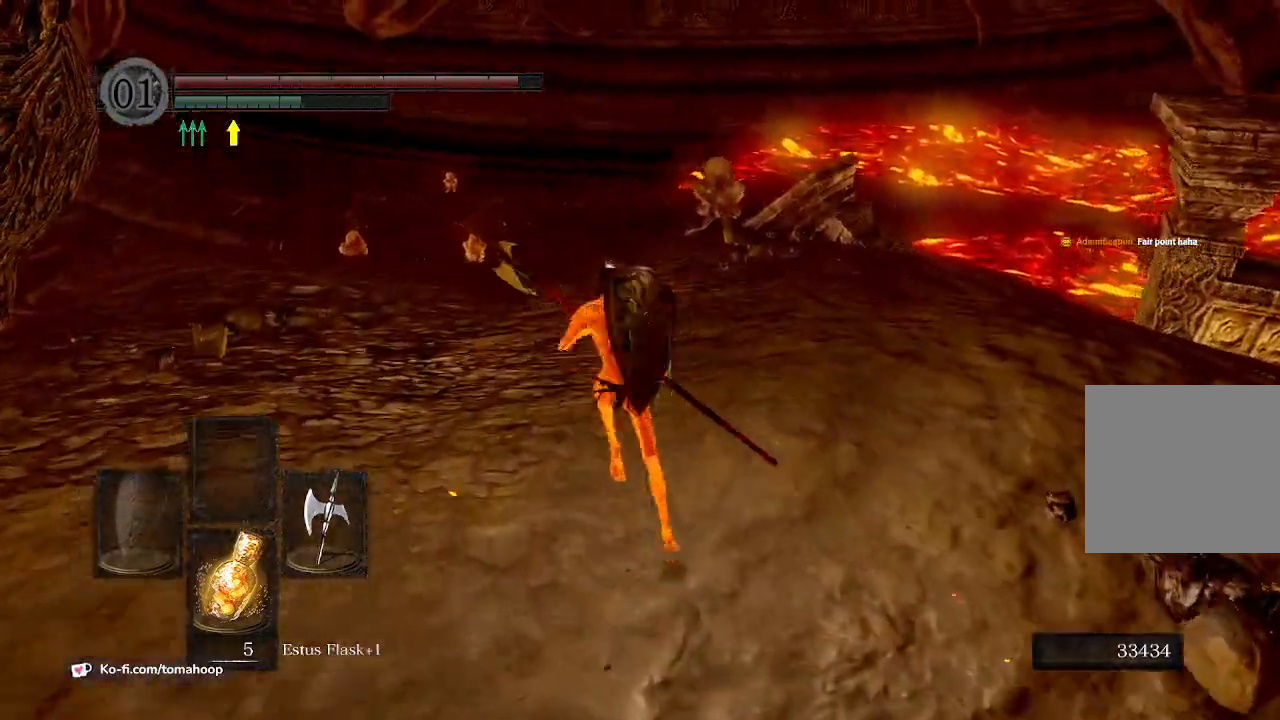
{"dt_ms": 500, "buttons": ["B"], "left_stick": "up", "right_stick": "center", "events": []}
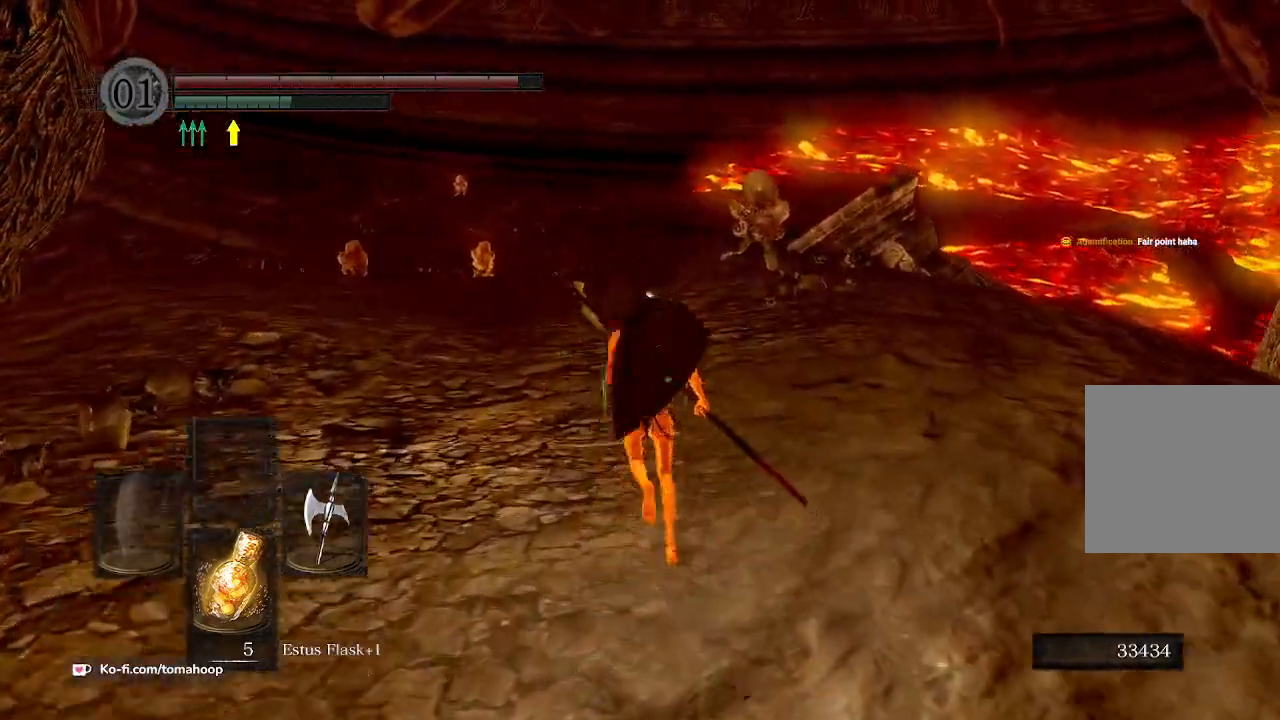
{"dt_ms": 500, "buttons": ["B"], "left_stick": "up", "right_stick": "down", "events": [[333, "right_stick", "down"]]}
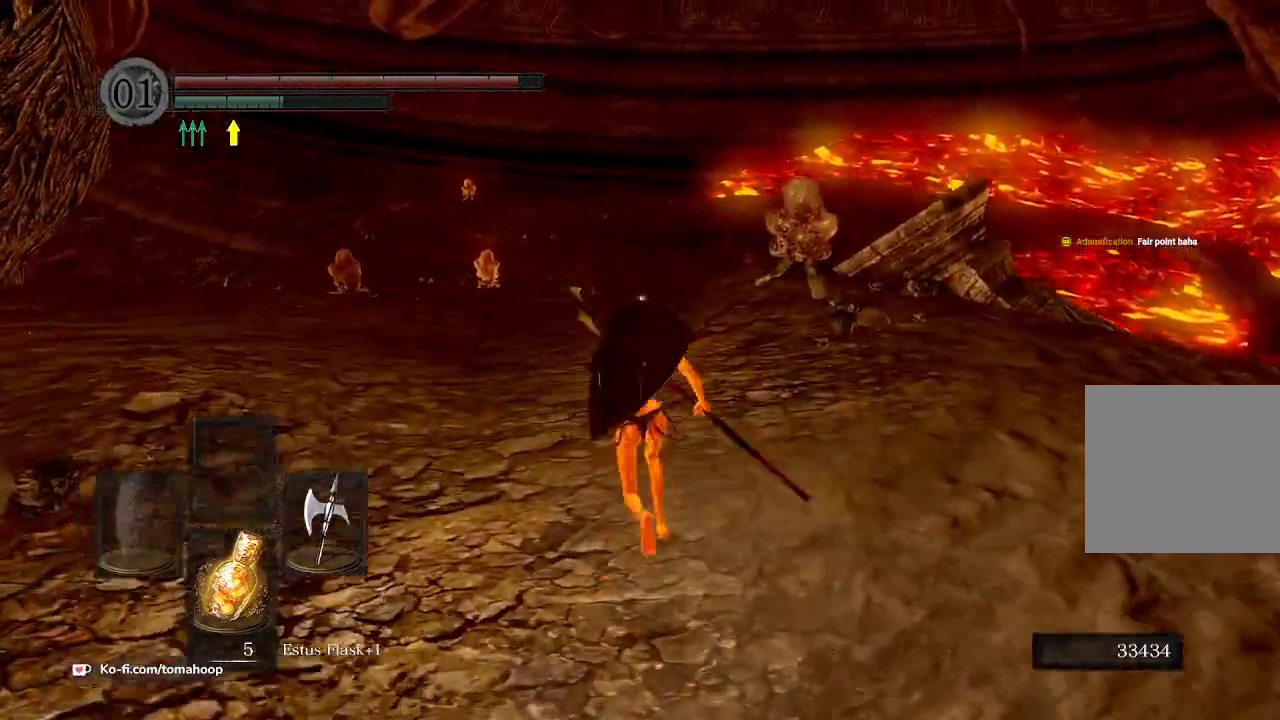
{"dt_ms": 500, "buttons": ["B"], "left_stick": "up", "right_stick": "down", "events": [[33, "right_stick", "center"], [367, "right_stick", "down"]]}
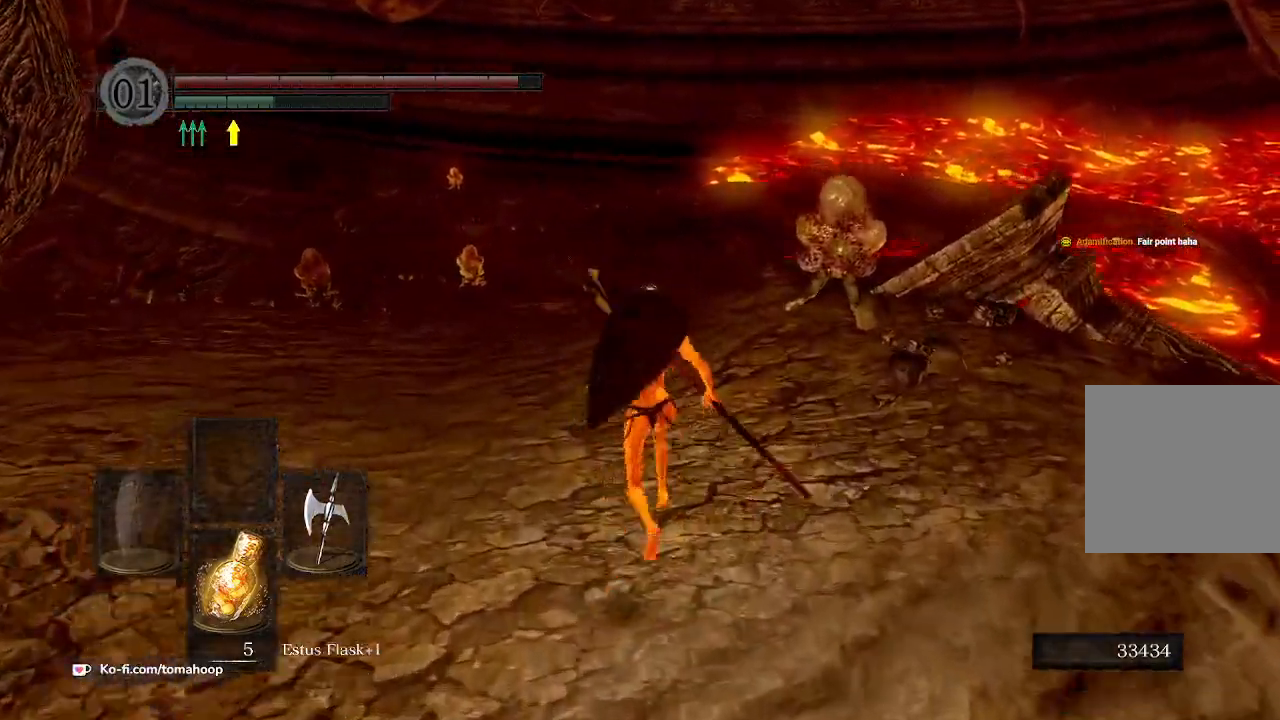
{"dt_ms": 500, "buttons": ["B"], "left_stick": "up", "right_stick": "down", "events": []}
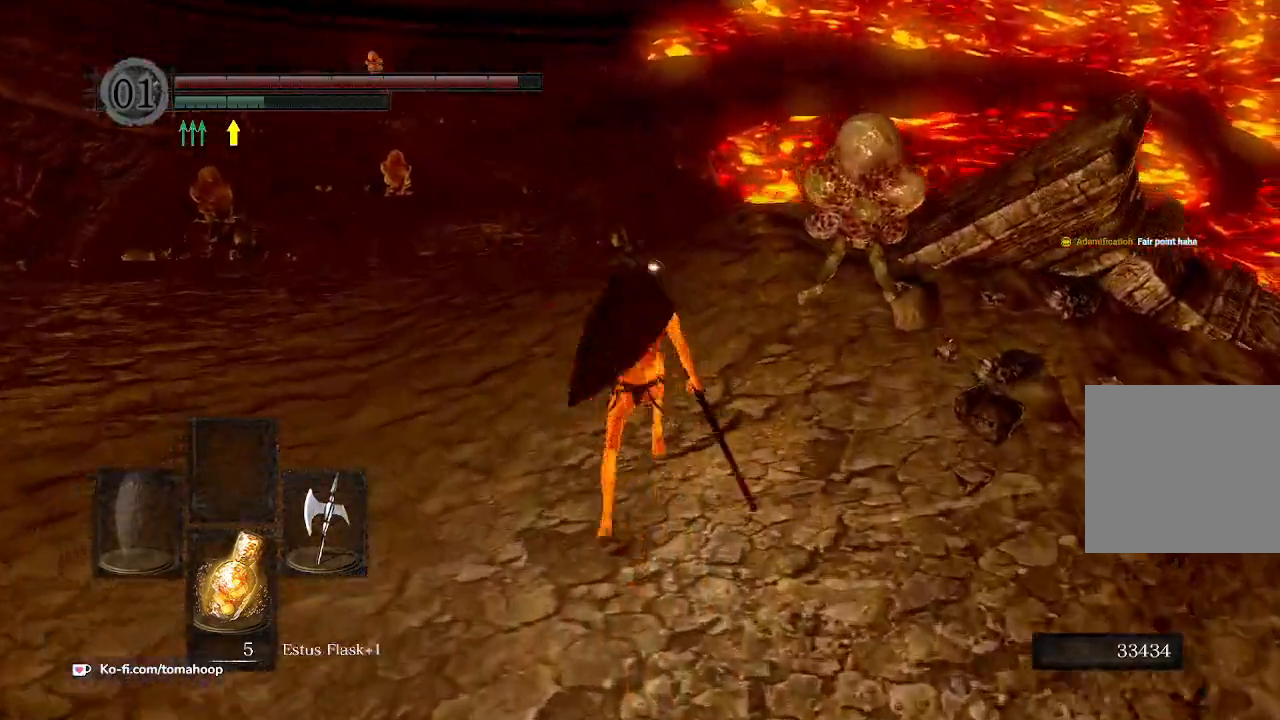
{"dt_ms": 500, "buttons": ["B"], "left_stick": "up", "right_stick": "down", "events": []}
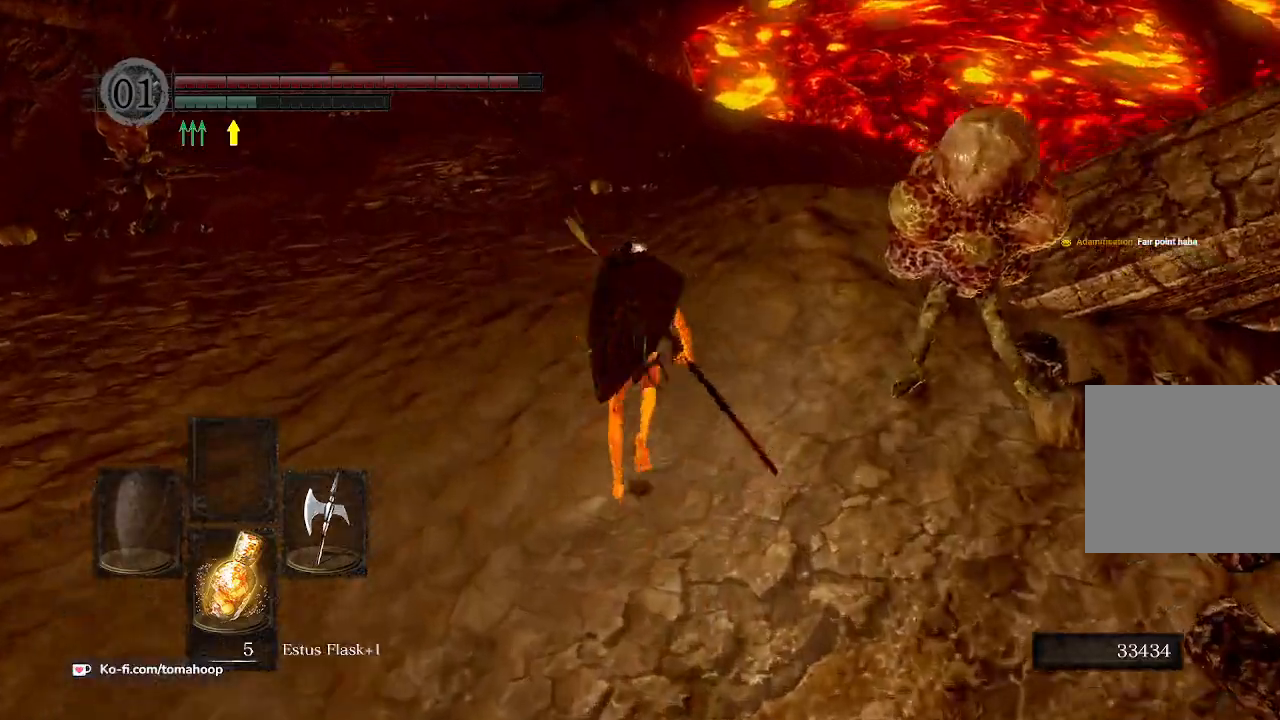
{"dt_ms": 500, "buttons": ["B"], "left_stick": "up", "right_stick": "down", "events": []}
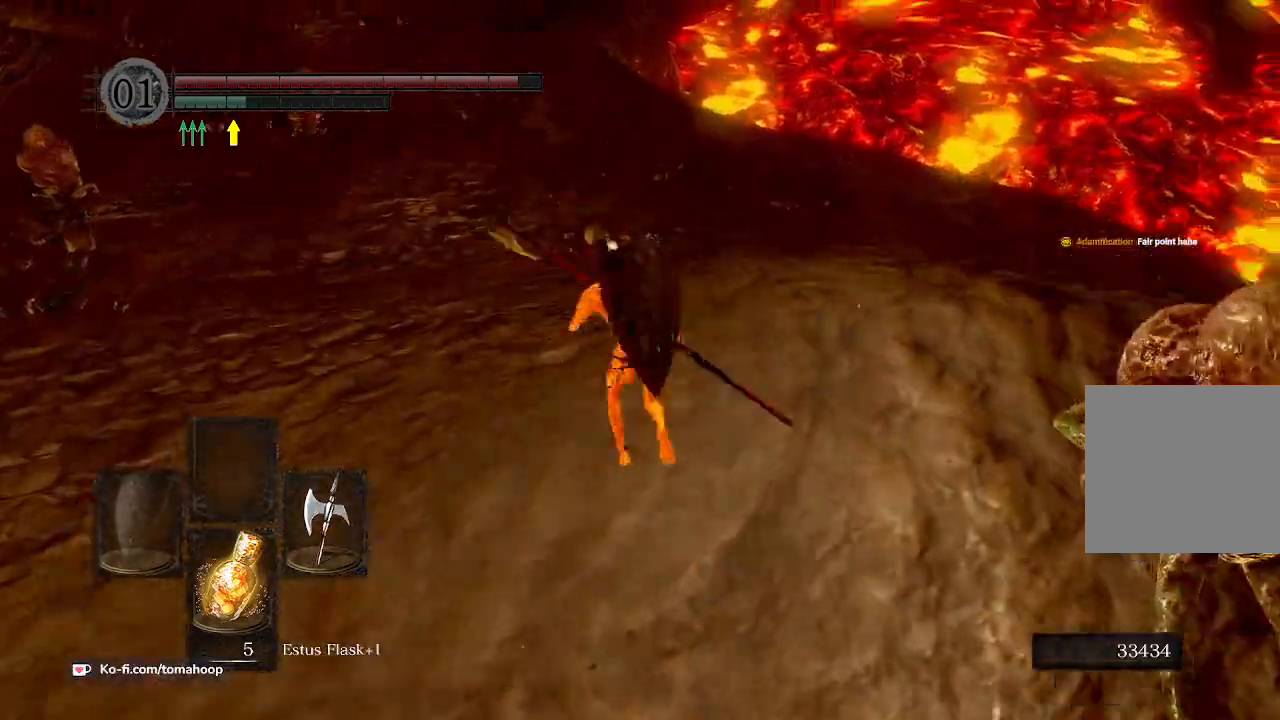
{"dt_ms": 500, "buttons": ["B"], "left_stick": "up", "right_stick": "down-right", "events": [[67, "right_stick", "right"], [333, "right_stick", "down-right"]]}
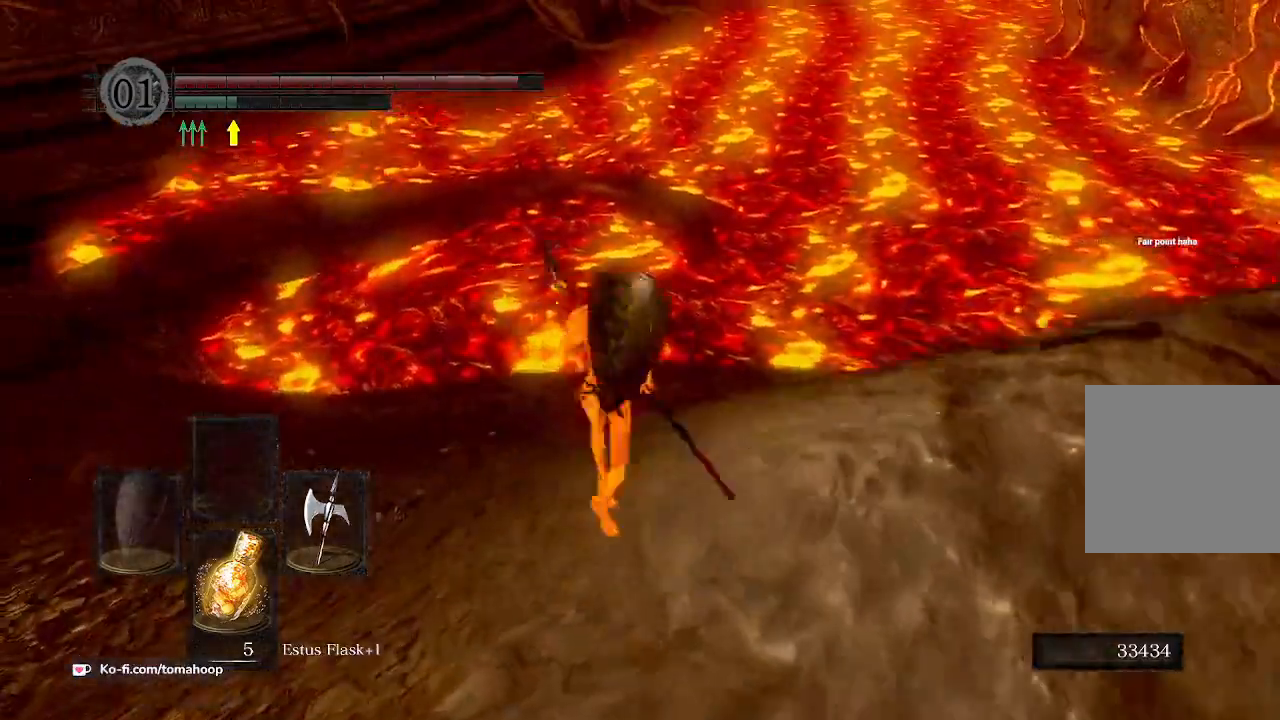
{"dt_ms": 500, "buttons": ["B"], "left_stick": "up", "right_stick": "down-right", "events": []}
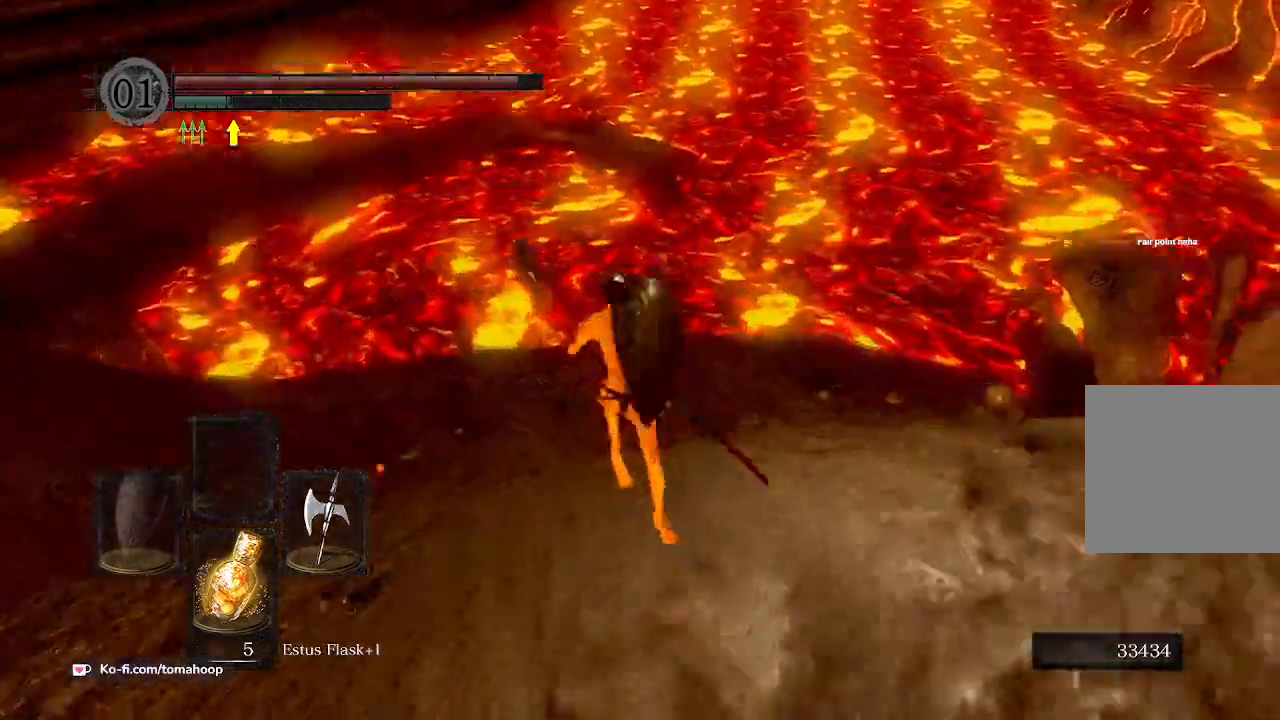
{"dt_ms": 500, "buttons": ["B"], "left_stick": "up-left", "right_stick": "down-right", "events": [[433, "left_stick", "up-left"]]}
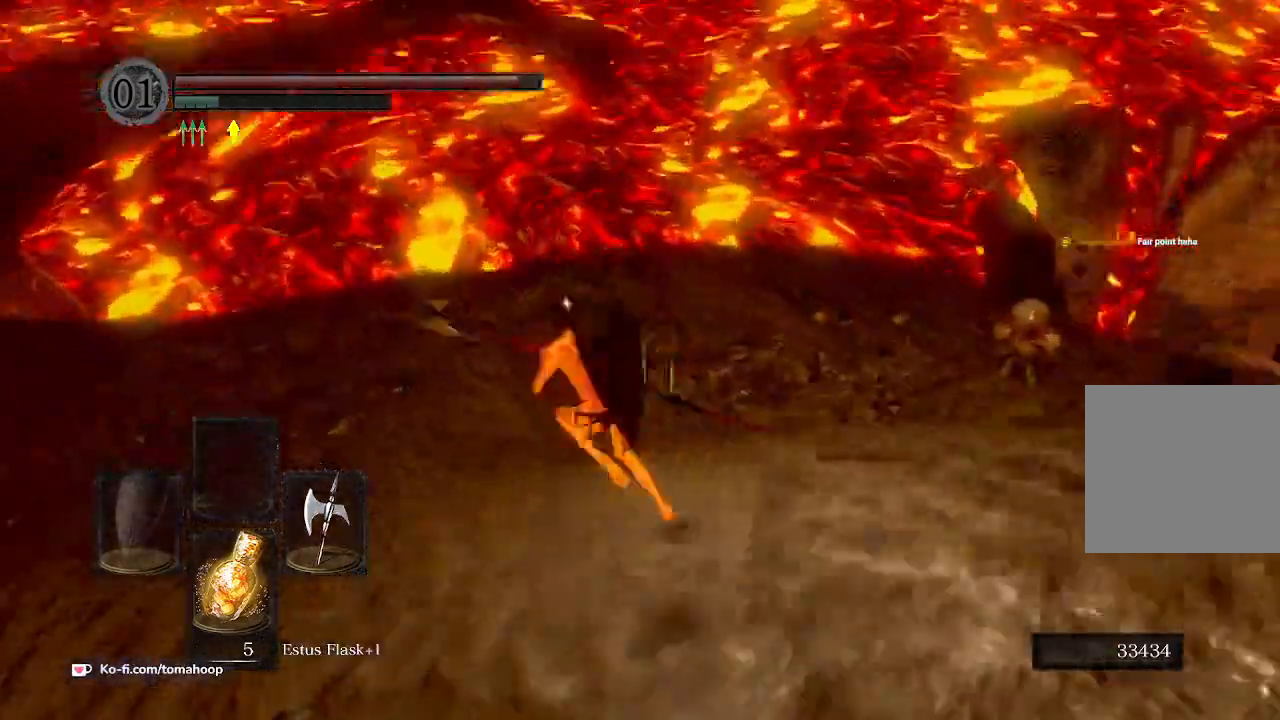
{"dt_ms": 500, "buttons": [], "left_stick": "up", "right_stick": "down-right", "events": [[33, "B", "up"], [100, "left_stick", "up"]]}
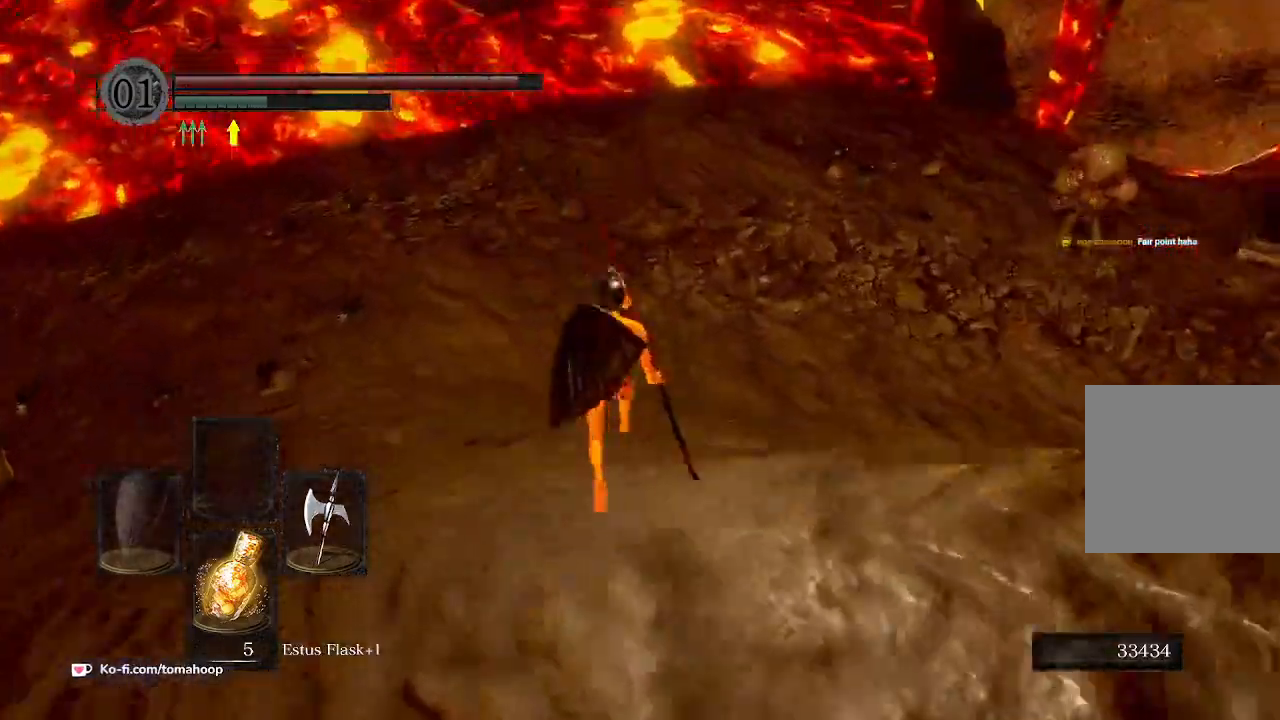
{"dt_ms": 500, "buttons": ["B"], "left_stick": "up", "right_stick": "right", "events": [[33, "B", "down"], [67, "right_stick", "right"]]}
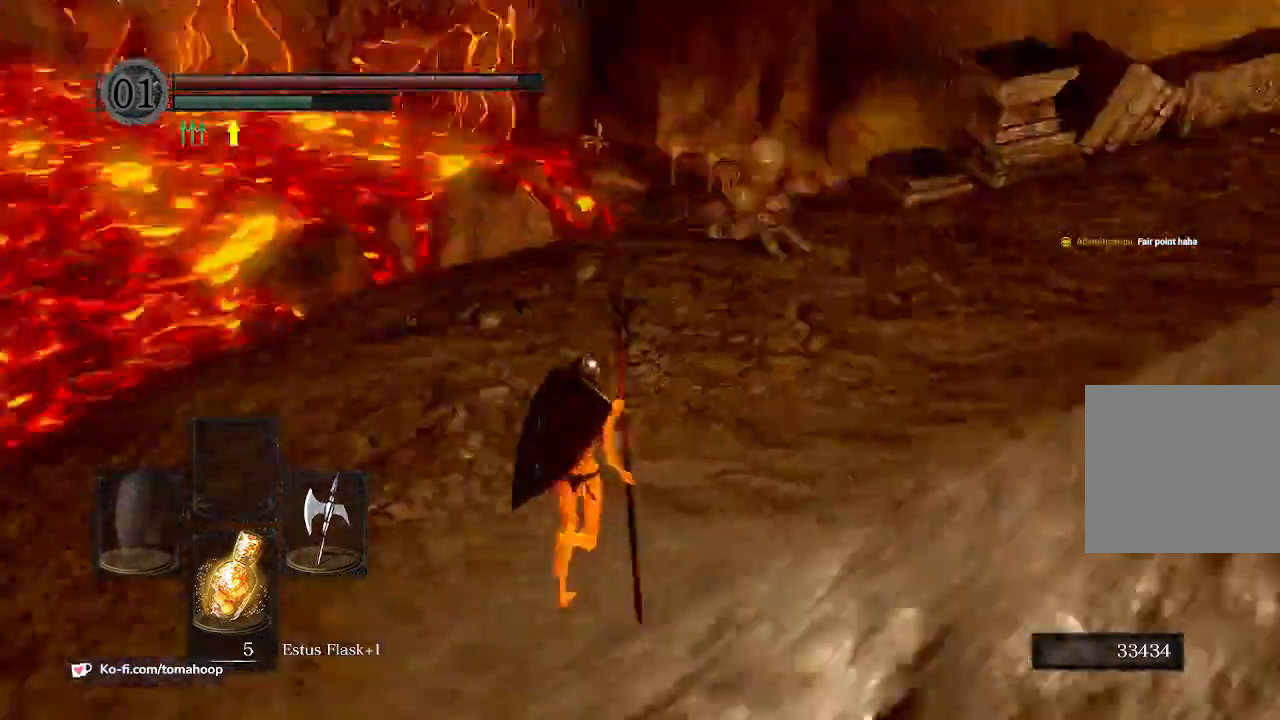
{"dt_ms": 1000, "buttons": ["B"], "left_stick": "up", "right_stick": "up-right"}
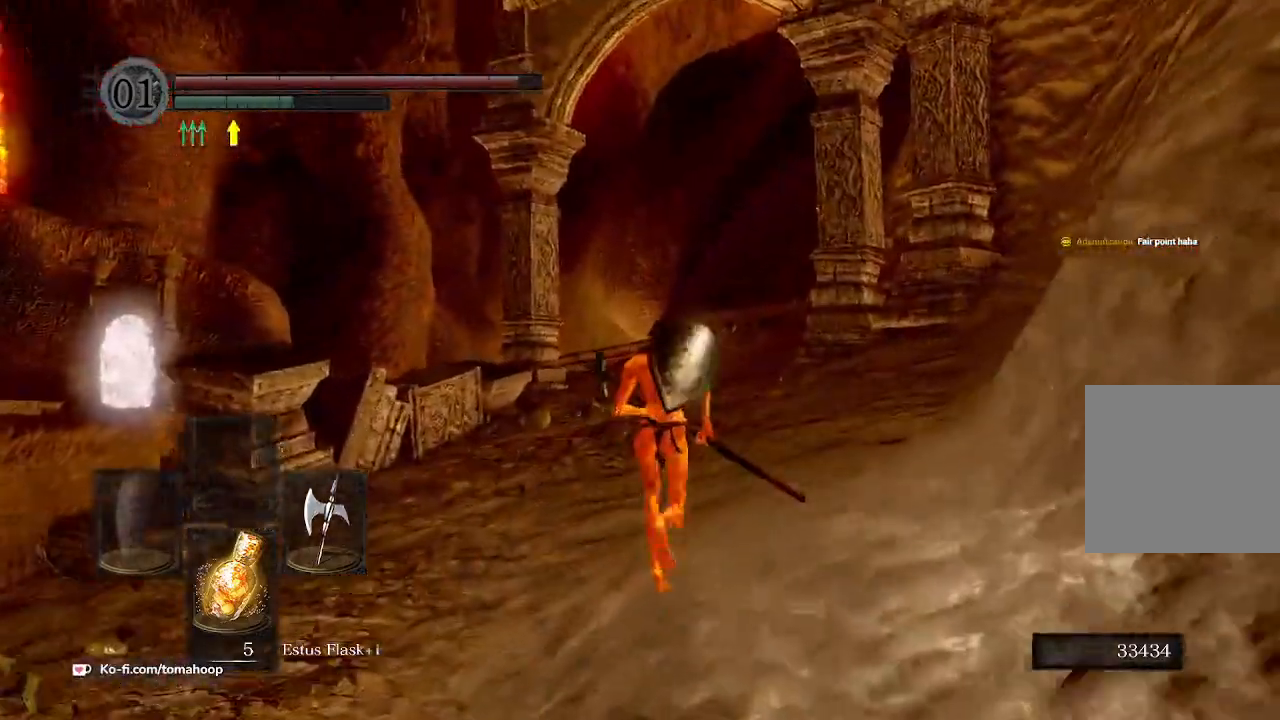
{"dt_ms": 500, "buttons": ["B"], "left_stick": "up", "right_stick": "center", "events": [[67, "right_stick", "center"]]}
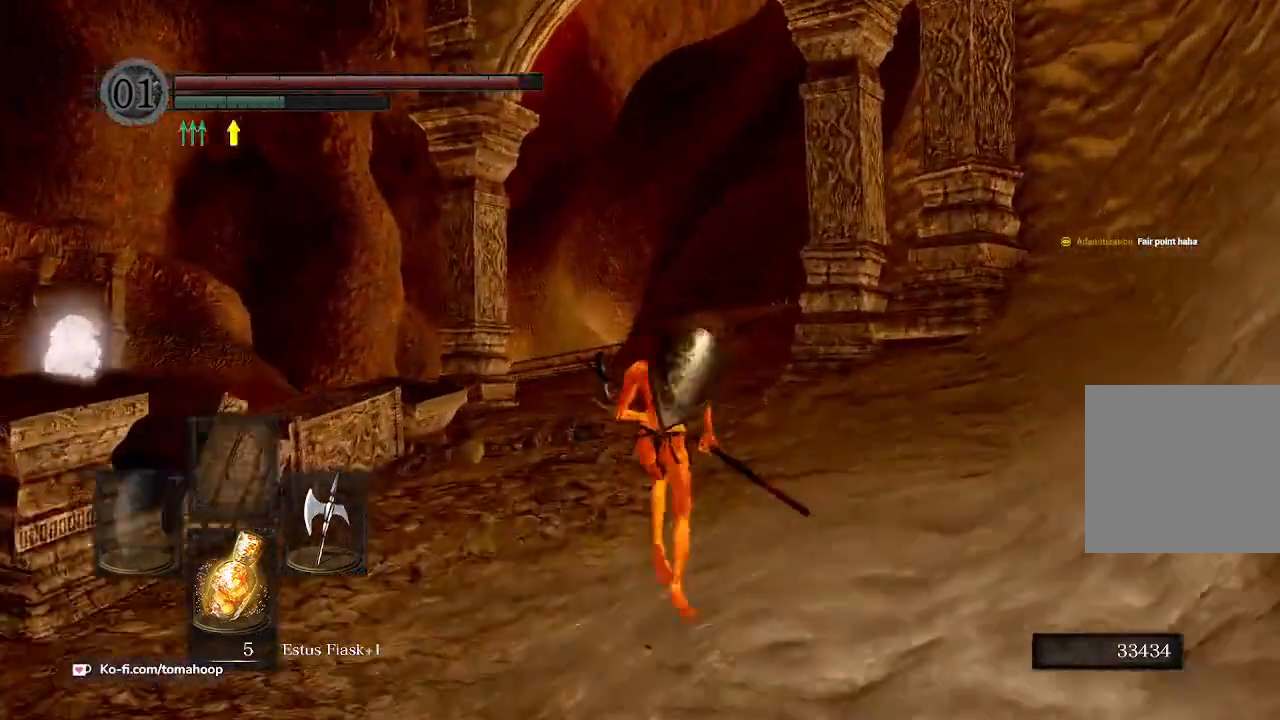
{"dt_ms": 500, "buttons": ["B"], "left_stick": "up", "right_stick": "center", "events": []}
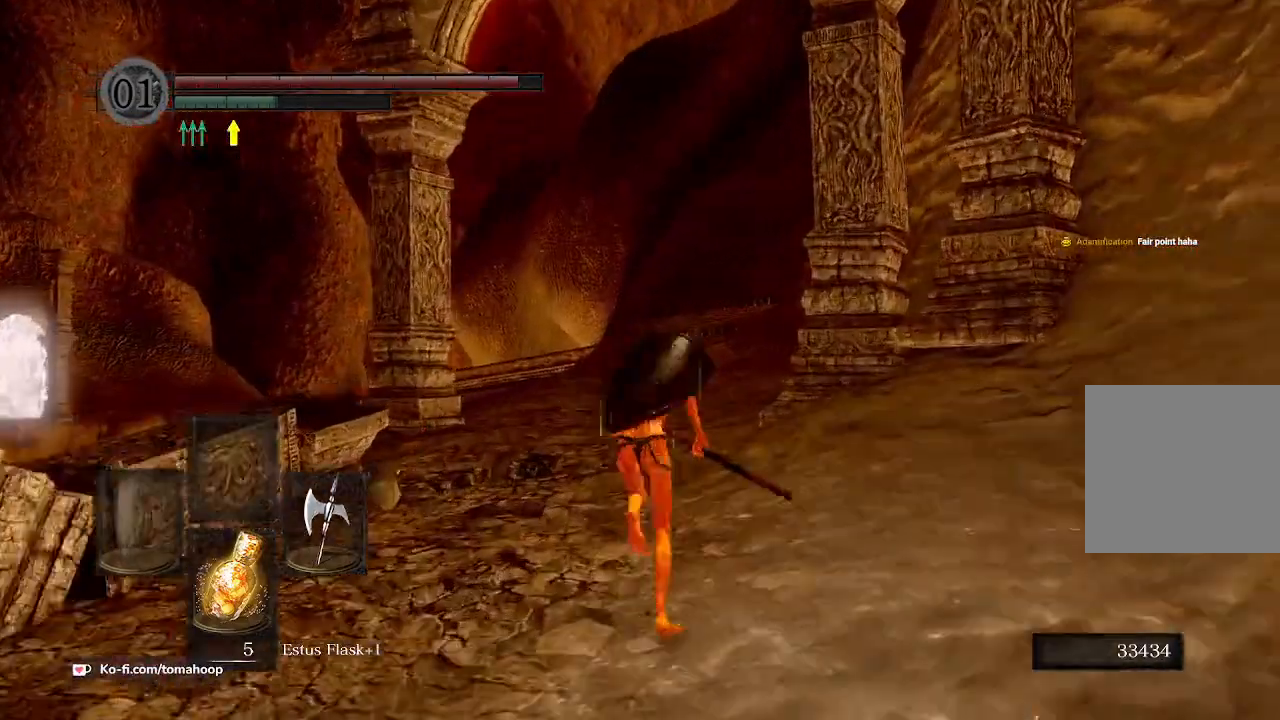
{"dt_ms": 500, "buttons": ["B"], "left_stick": "up", "right_stick": "down", "events": [[267, "right_stick", "down"]]}
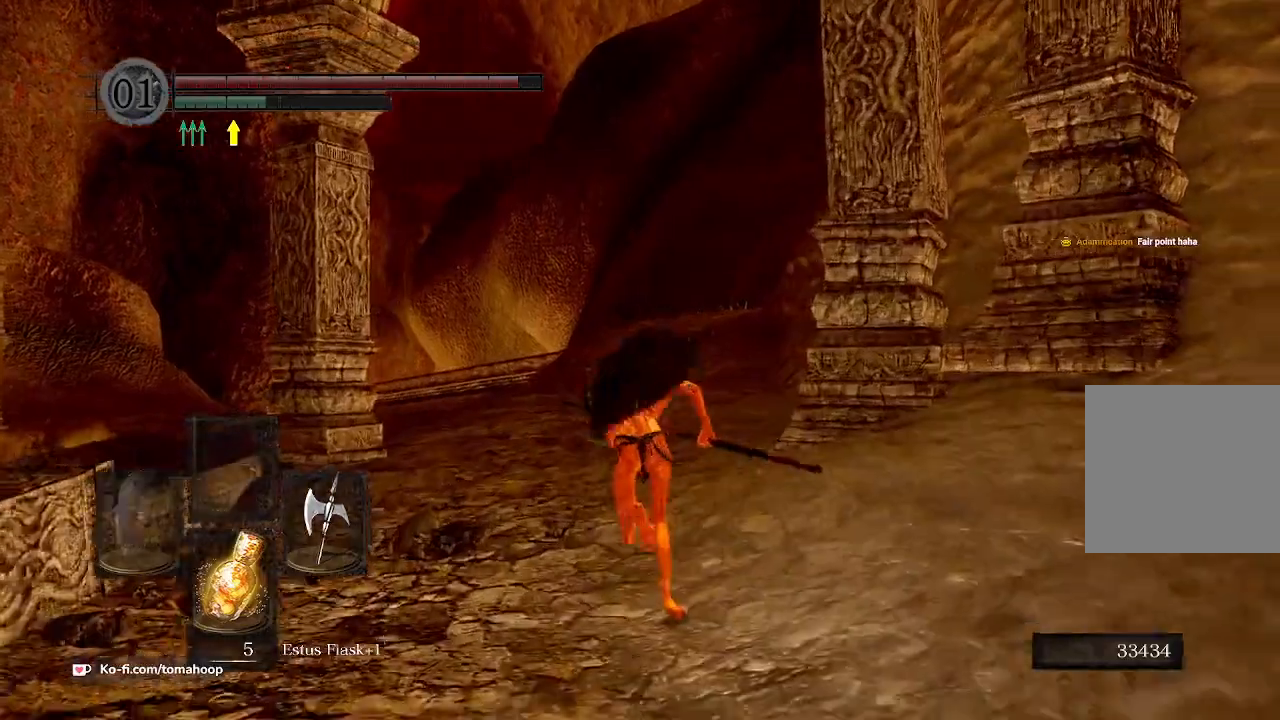
{"dt_ms": 500, "buttons": ["B"], "left_stick": "up", "right_stick": "down", "events": []}